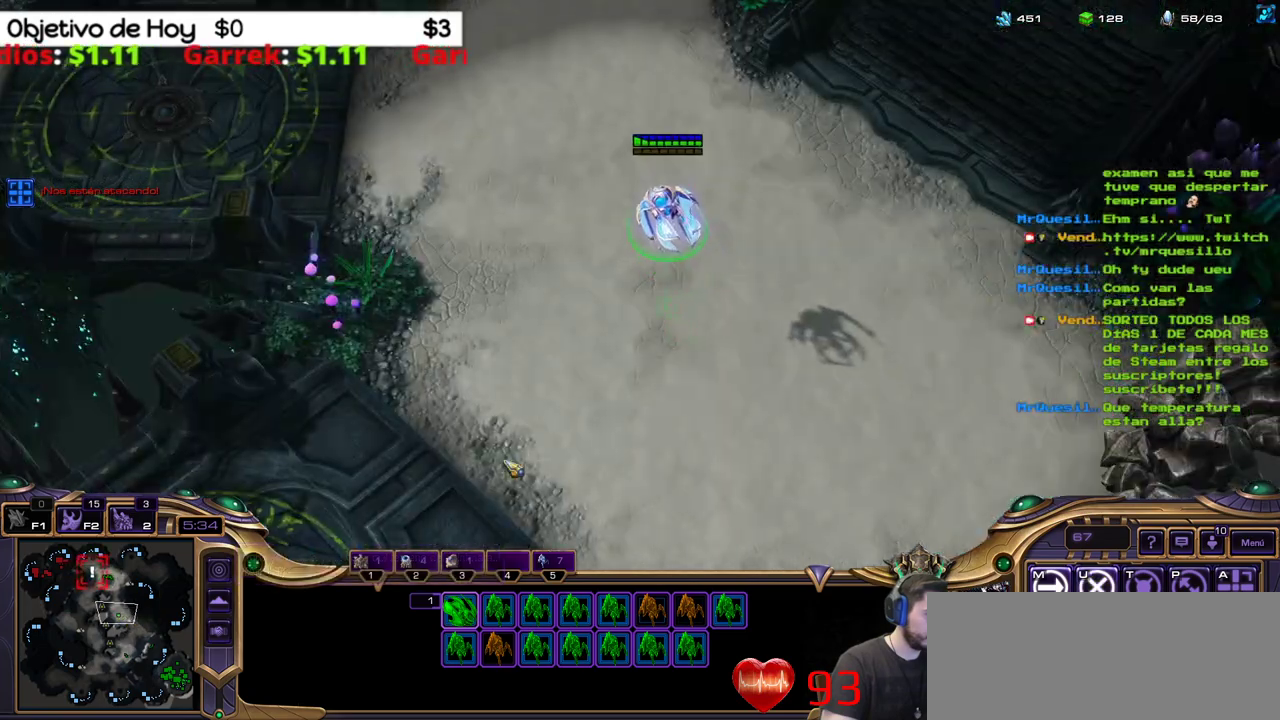
Gameplay with keyboard; each line is a JSON object with the keys held at the frame after it. "events" lists presses ("down") and releases ("up") of ".", "/", "0", "1", "2", "3", "4", "5", "6", "7", "8", "9", "a", "alt_l", "alt_r", "b", "backslash", "backspace", "c", "caps_lock", "comma", "ctrl_l", "ctrl_r", "d", "e", "equals", "f", "g", "h", "i", "j", "k", "l", "lbracket", "m", "minus", "n", "o", "p", "q", "quote", "r", "rbracket", "return", "s", "semicolon", "shift_l", "shift_r", "space", "super_l", "super_r", "t", "tab", "tilde", "u", "v", "w", "x", "y" and "z" between this image and that frame as [ms after this image, input, new state], when the widget could be followed in between. No other keys are recorded. Mouse input is not recorded.
{"keys": ["e"], "events": [[467, "e", "down"]]}
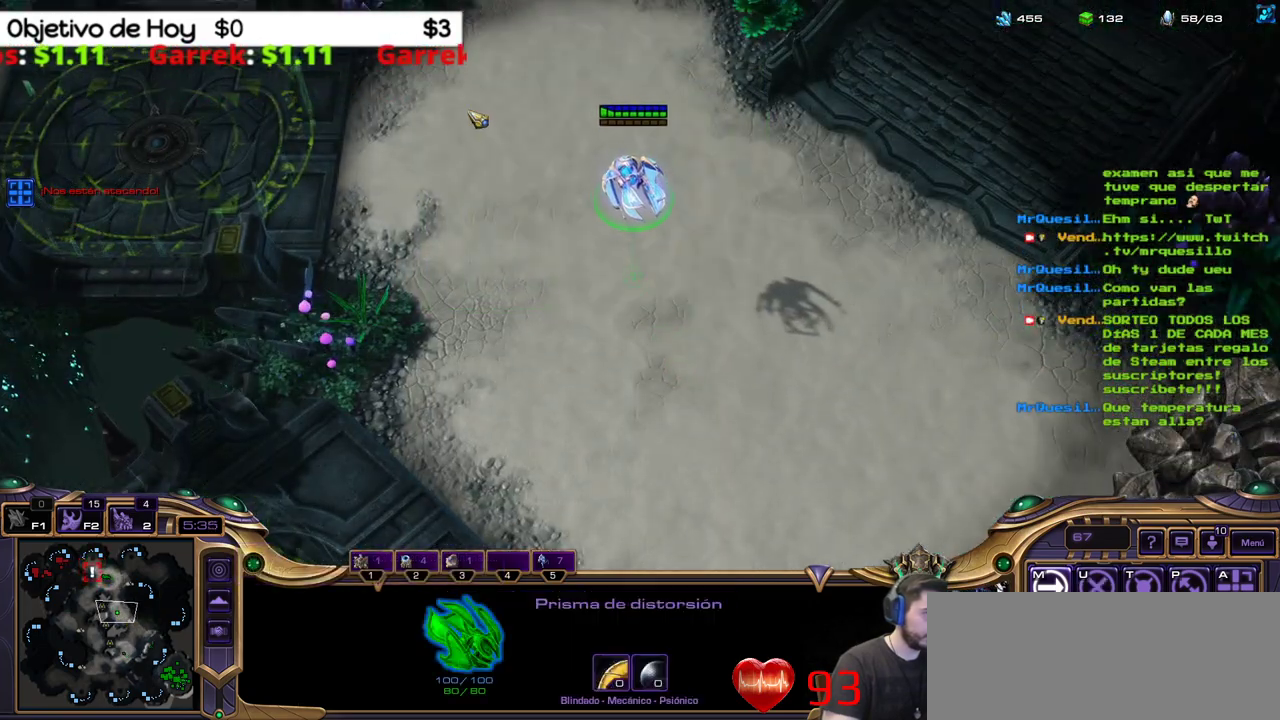
{"keys": ["shift_l"], "events": [[100, "2", "down"], [150, "e", "up"], [233, "shift_l", "down"], [283, "2", "up"]]}
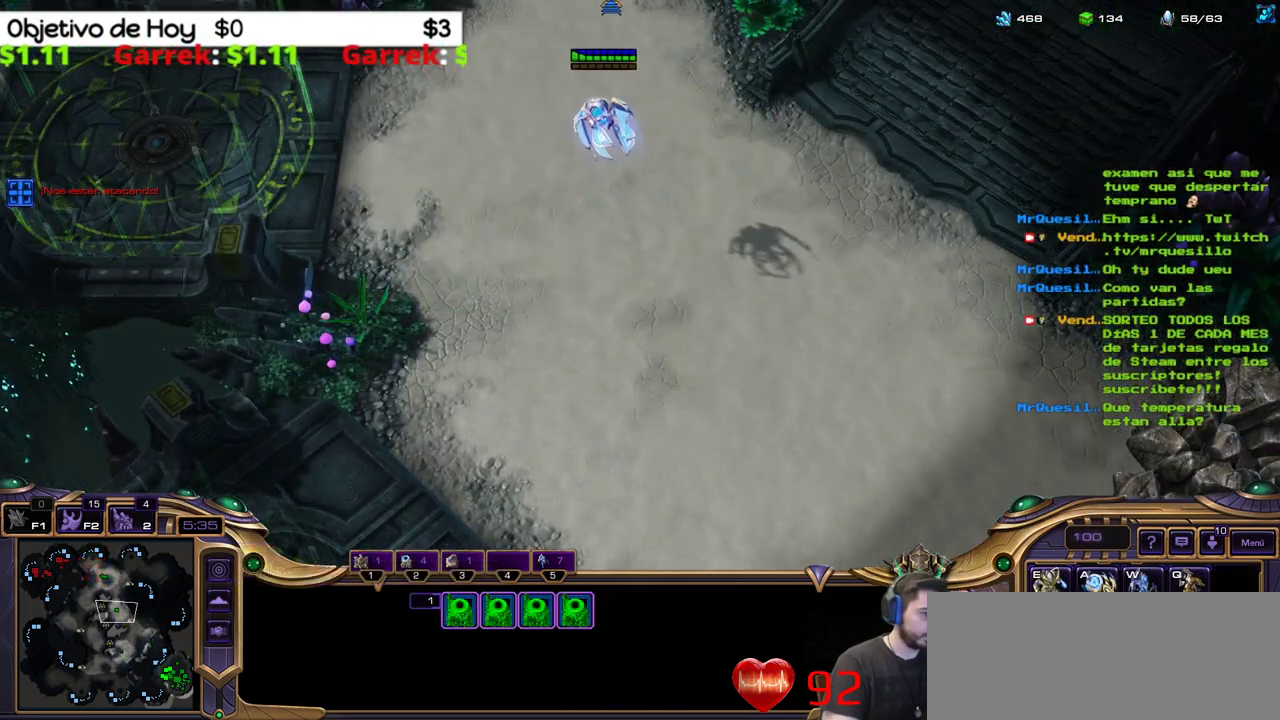
{"keys": ["shift_l"], "events": [[17, "w", "down"], [200, "w", "up"]]}
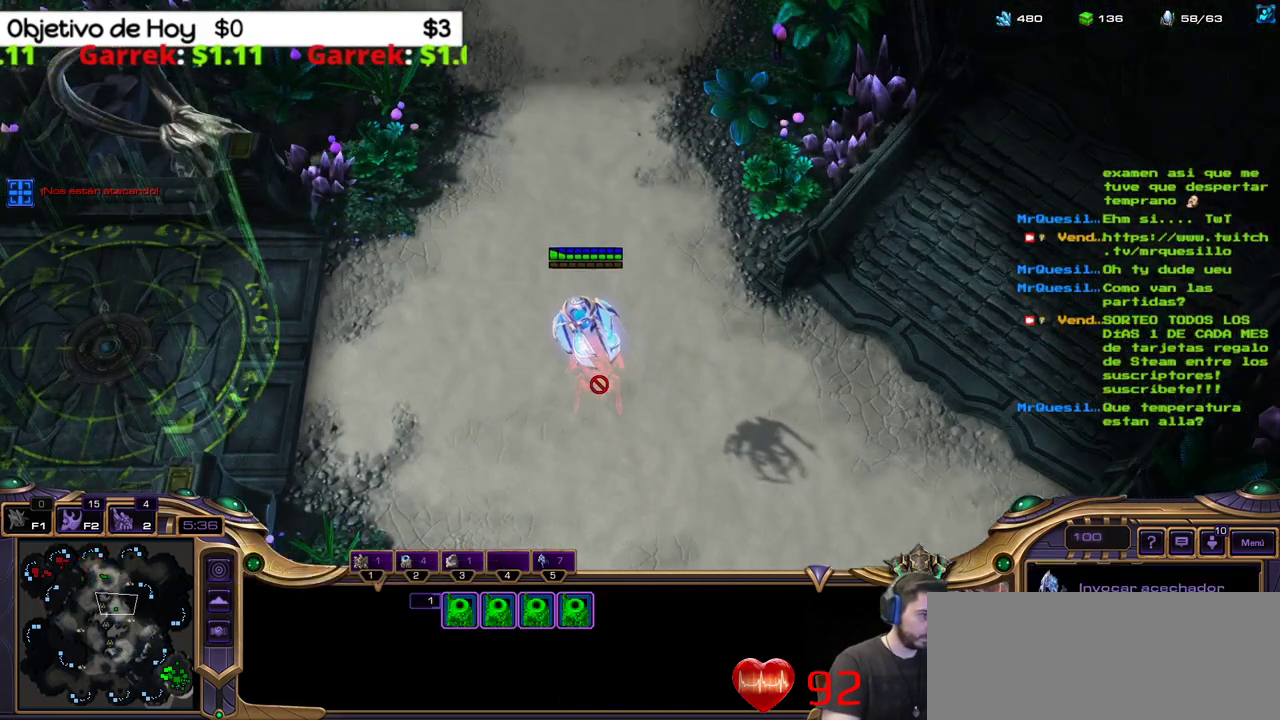
{"keys": ["shift_l"], "events": []}
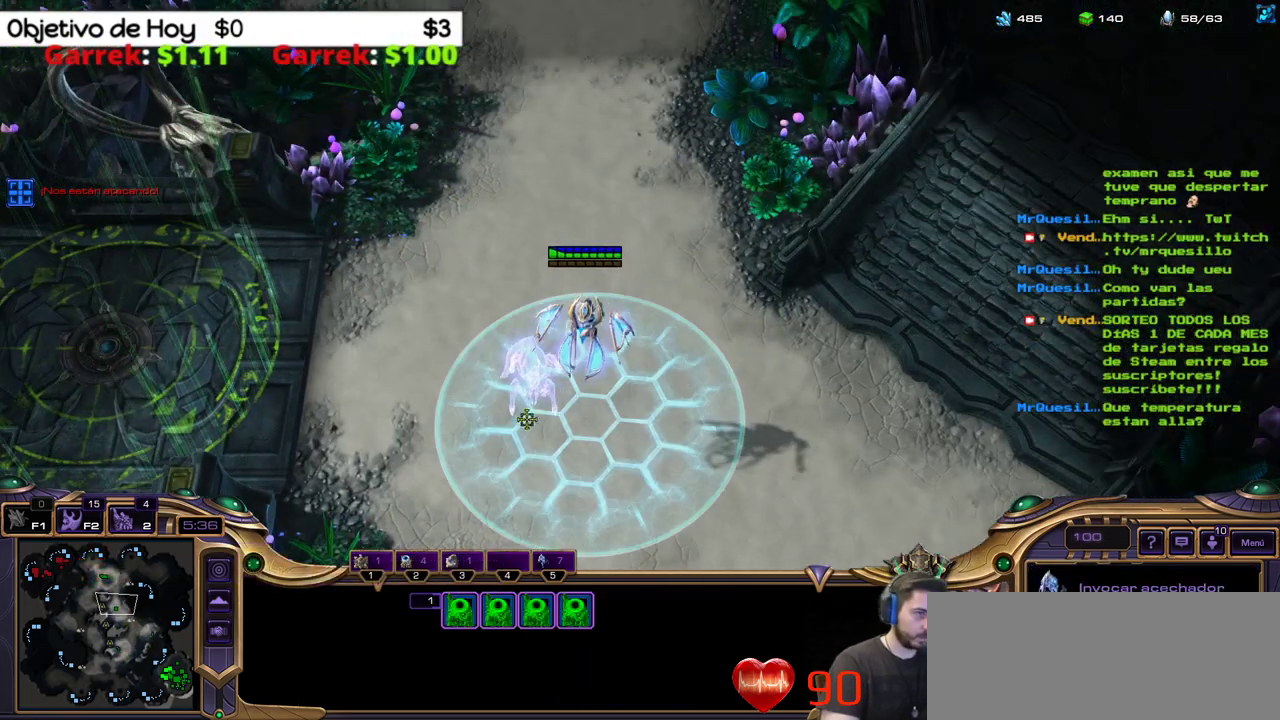
{"keys": ["shift_l"], "events": []}
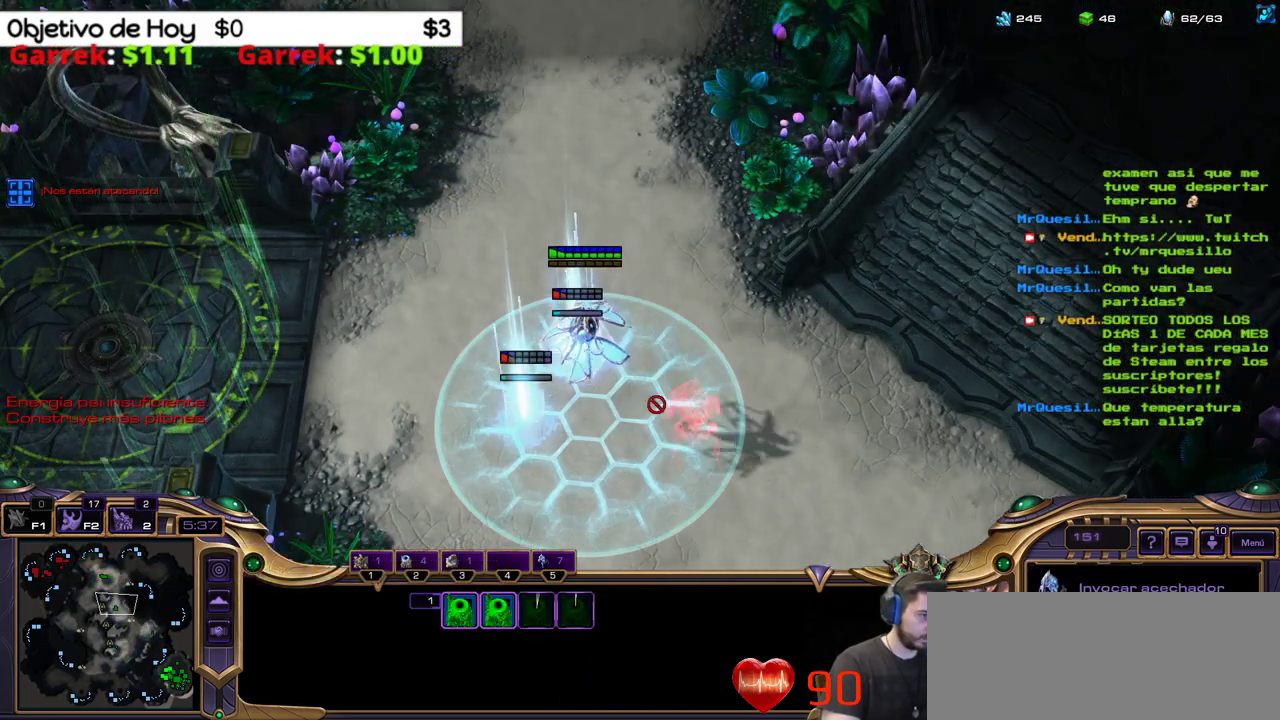
{"keys": [], "events": [[483, "shift_l", "up"]]}
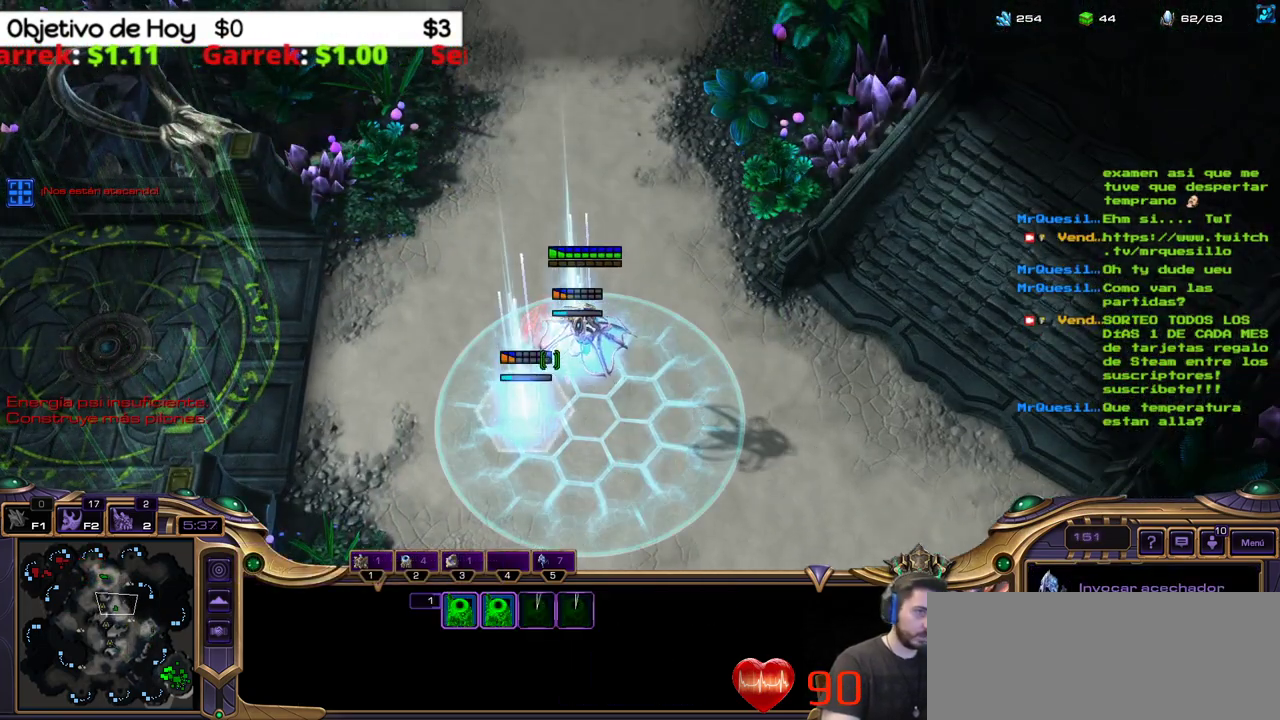
{"keys": ["shift_l"], "events": [[500, "shift_l", "down"]]}
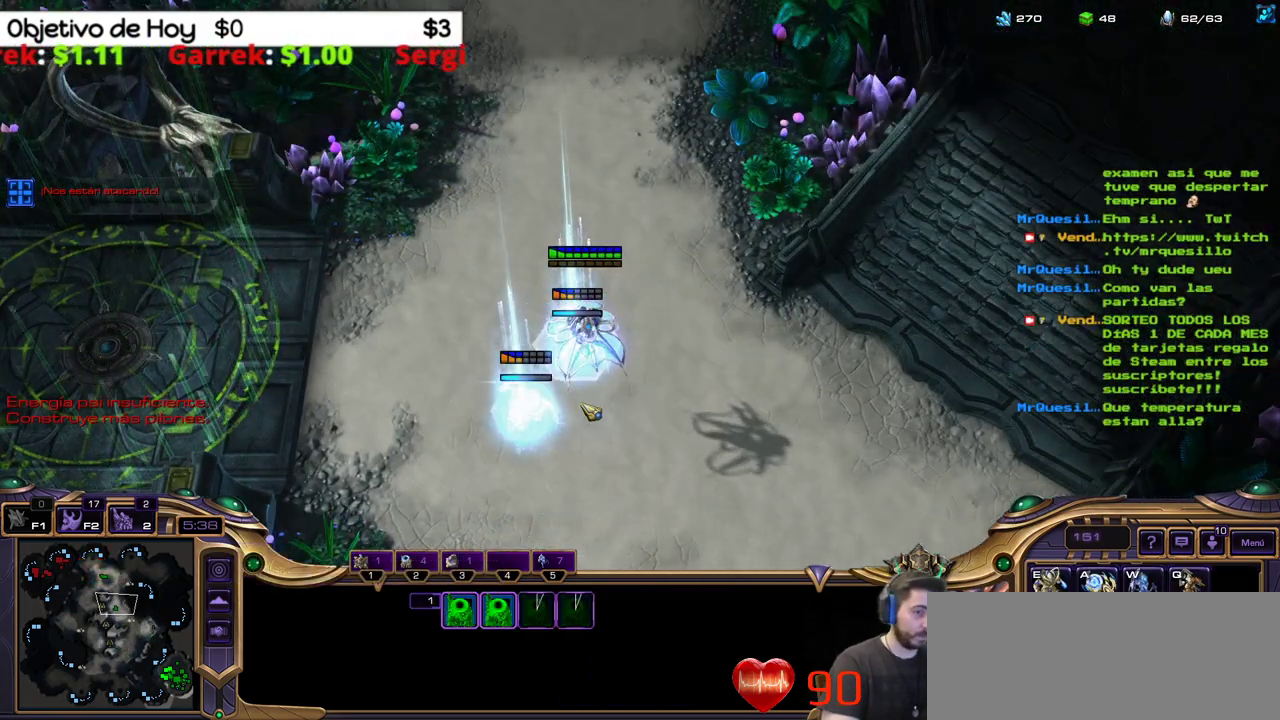
{"keys": ["a", "shift_l"], "events": [[433, "a", "down"]]}
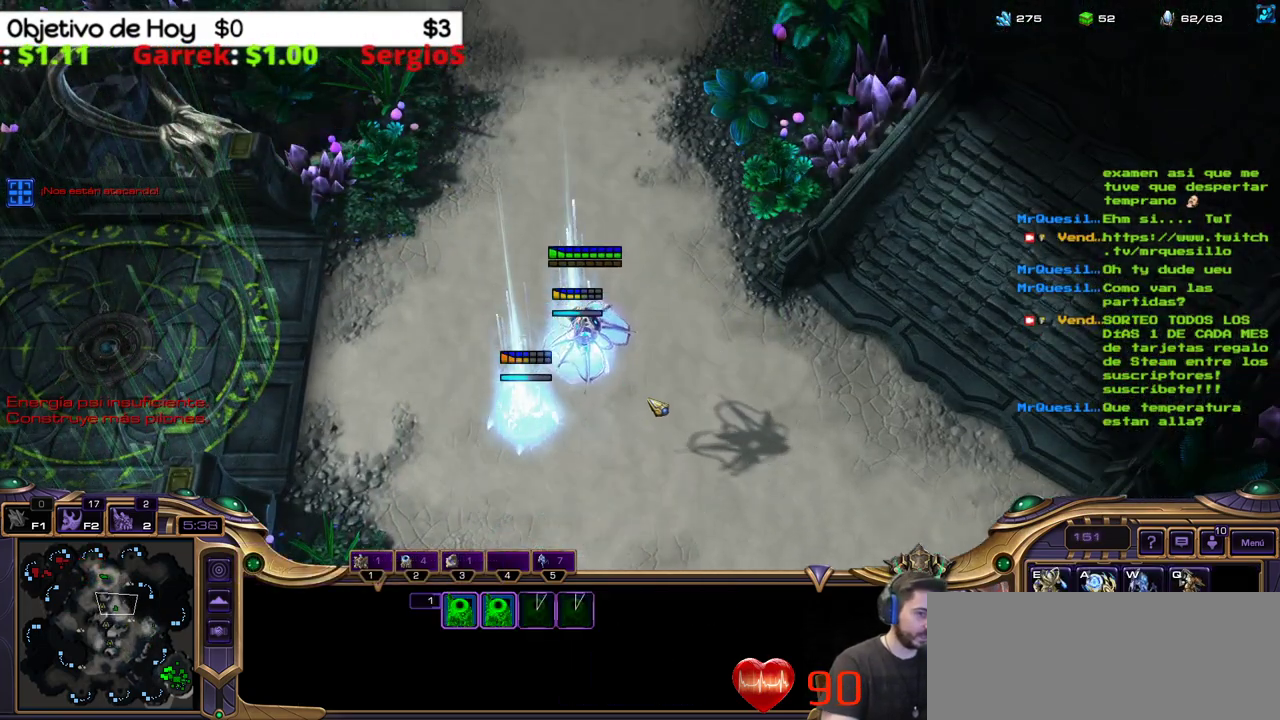
{"keys": [], "events": [[67, "a", "up"], [317, "shift_l", "up"]]}
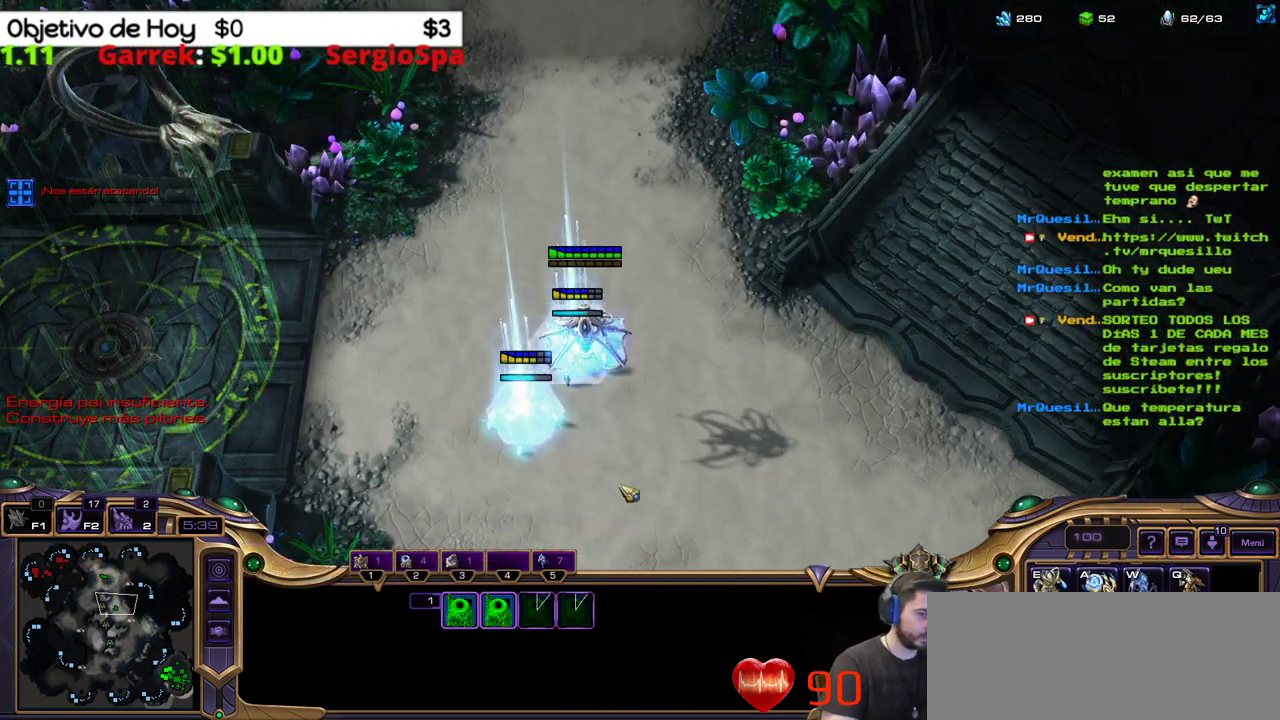
{"keys": ["2", "3"], "events": [[133, "2", "down"], [283, "2", "up"], [417, "2", "down"], [467, "3", "down"]]}
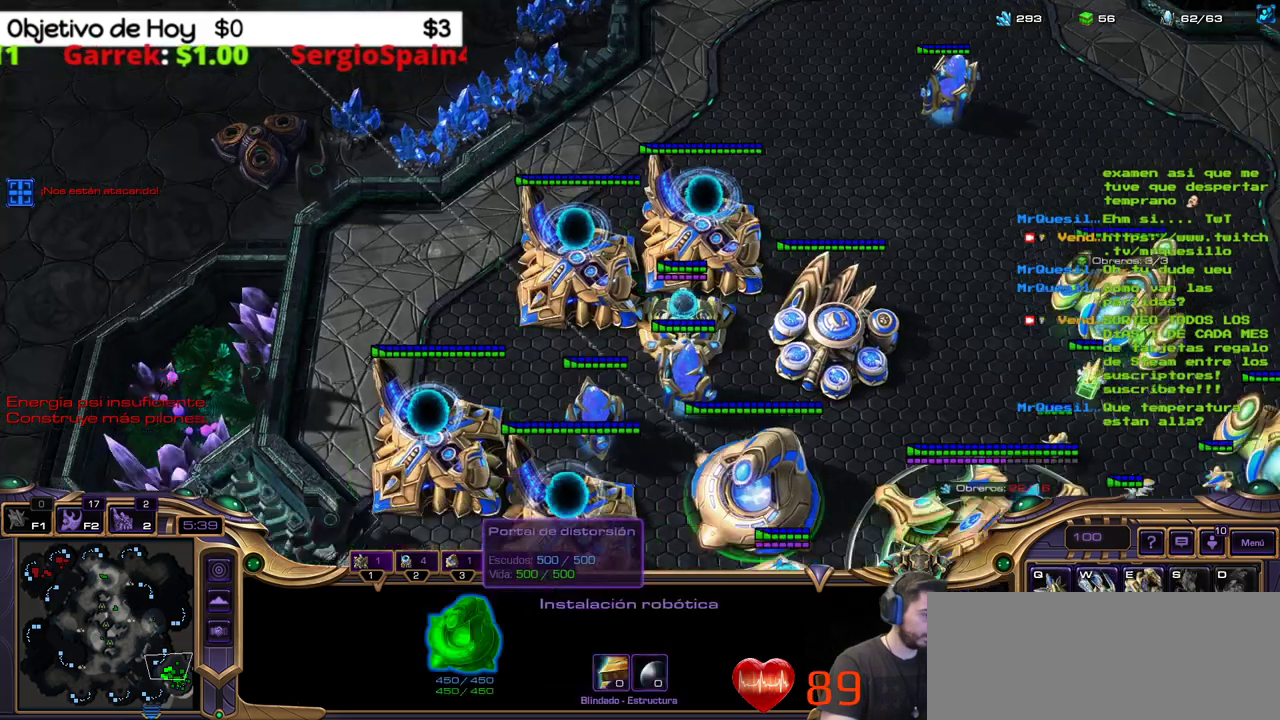
{"keys": [], "events": [[17, "1", "down"], [17, "2", "up"], [50, "3", "up"], [150, "2", "down"], [150, "3", "down"], [200, "1", "up"], [200, "2", "up"], [233, "3", "up"]]}
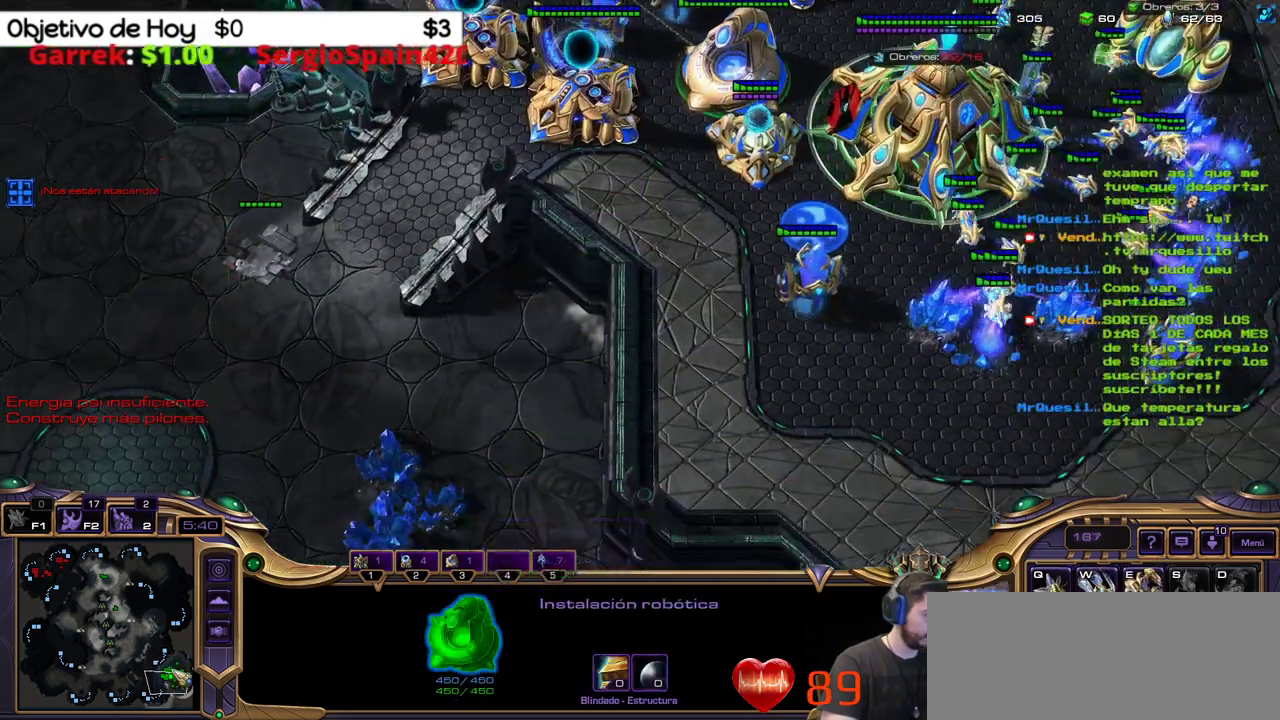
{"keys": [], "events": []}
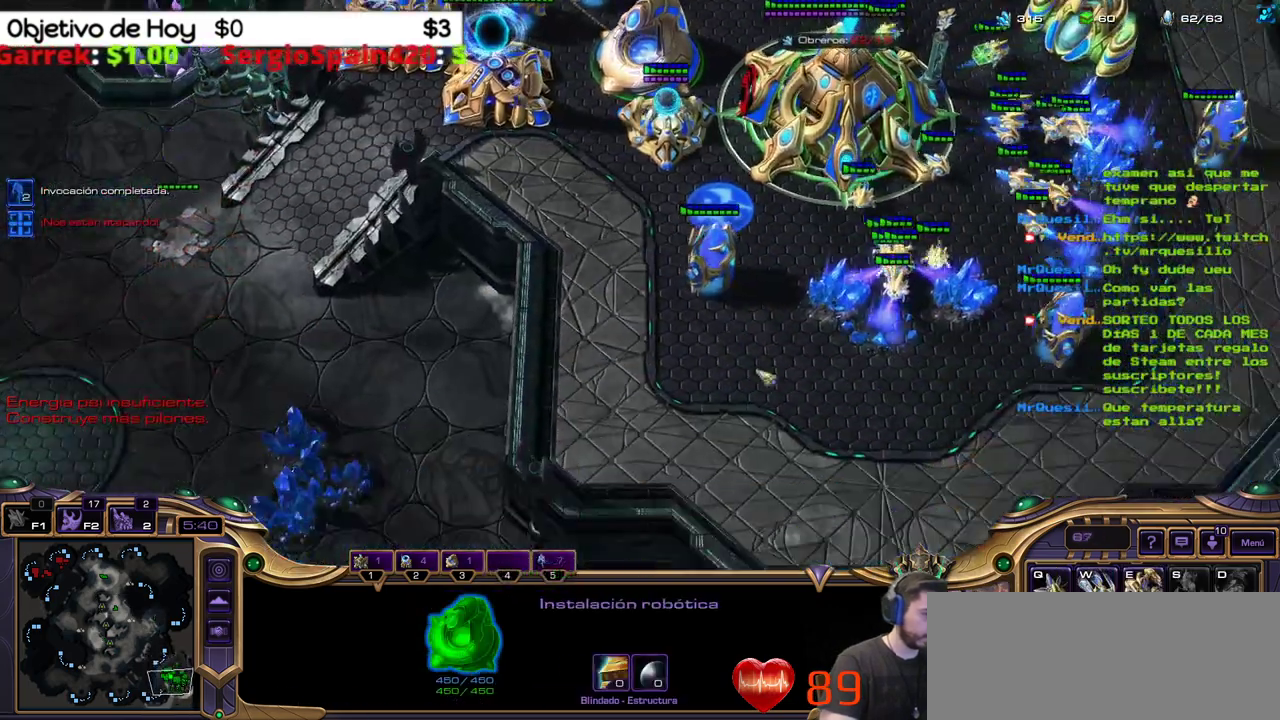
{"keys": [], "events": []}
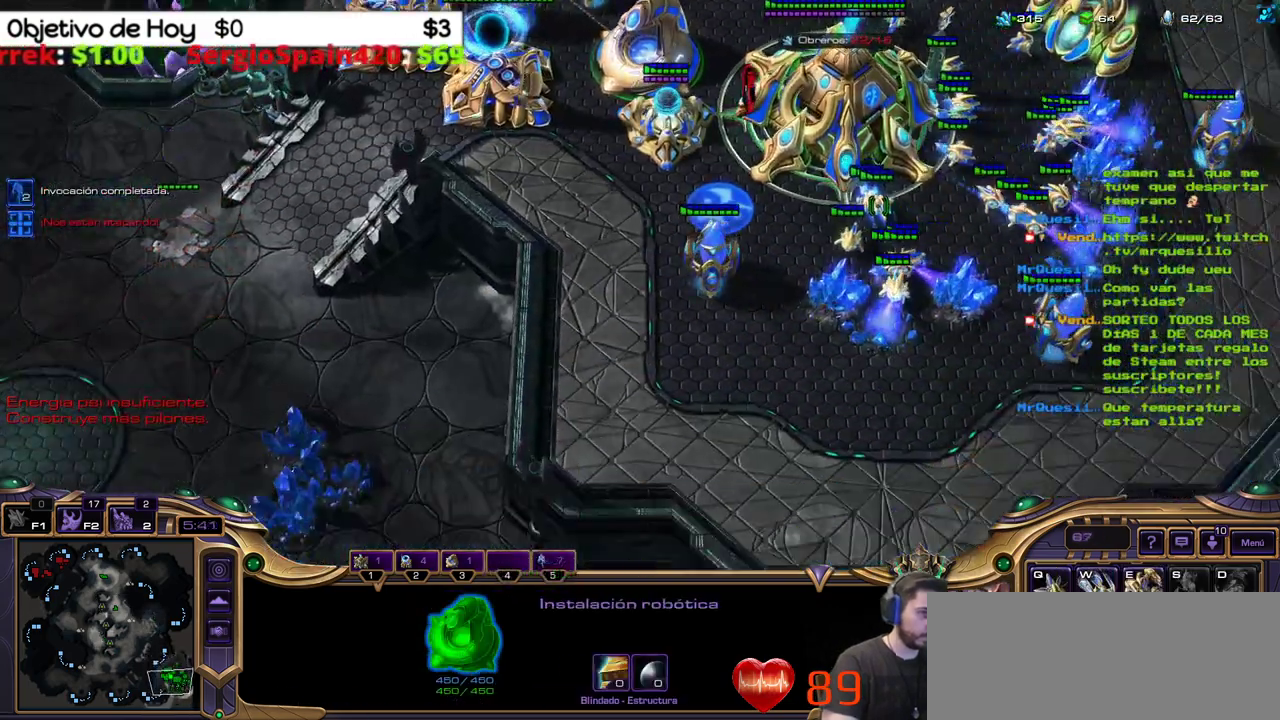
{"keys": [], "events": []}
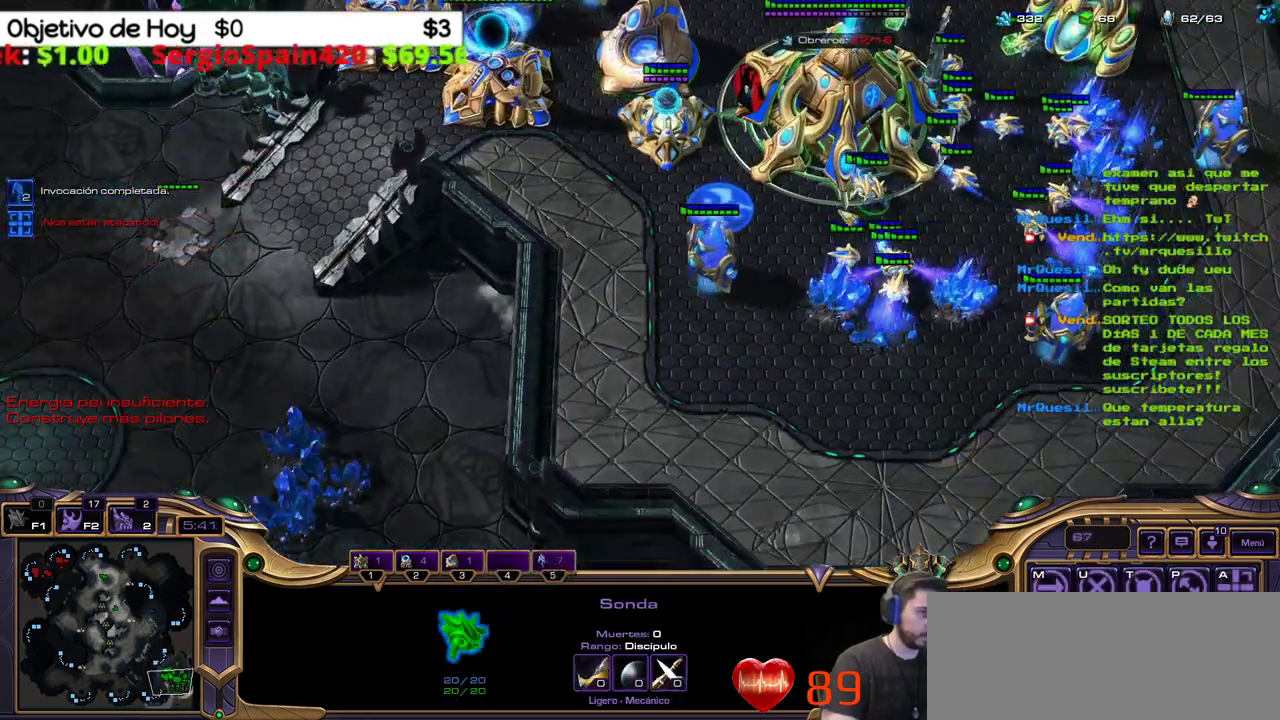
{"keys": [], "events": []}
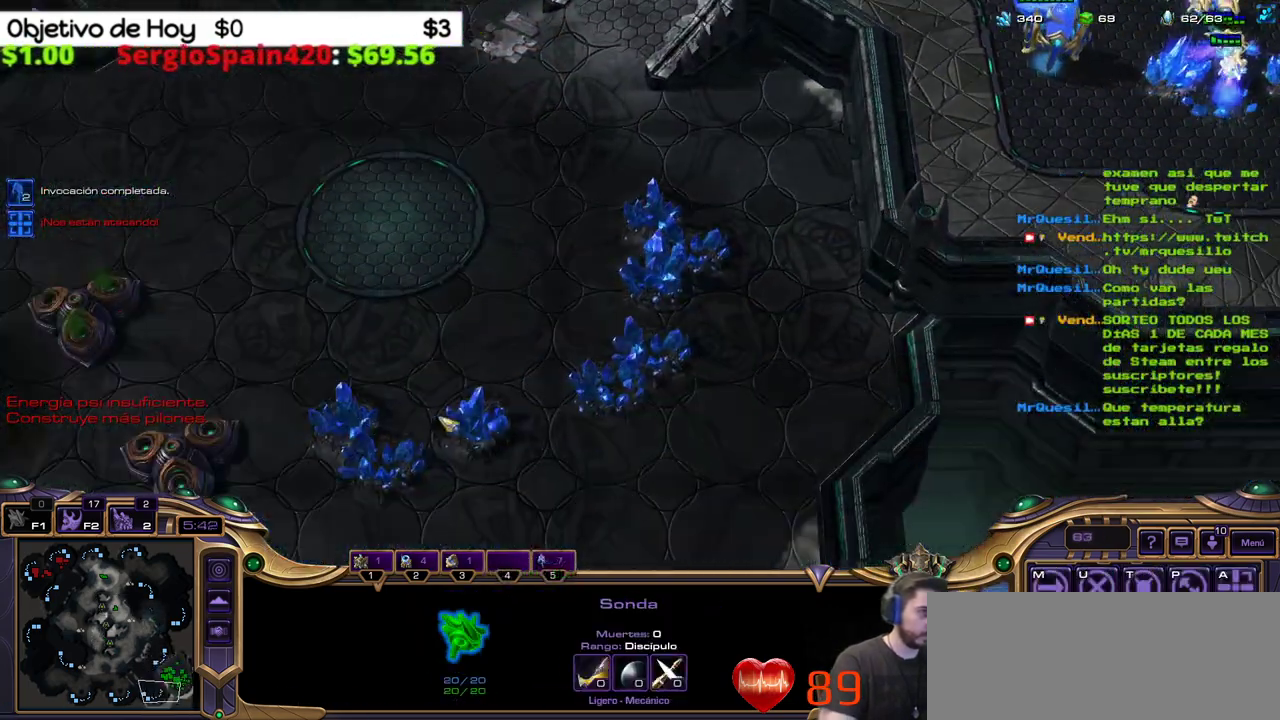
{"keys": [], "events": []}
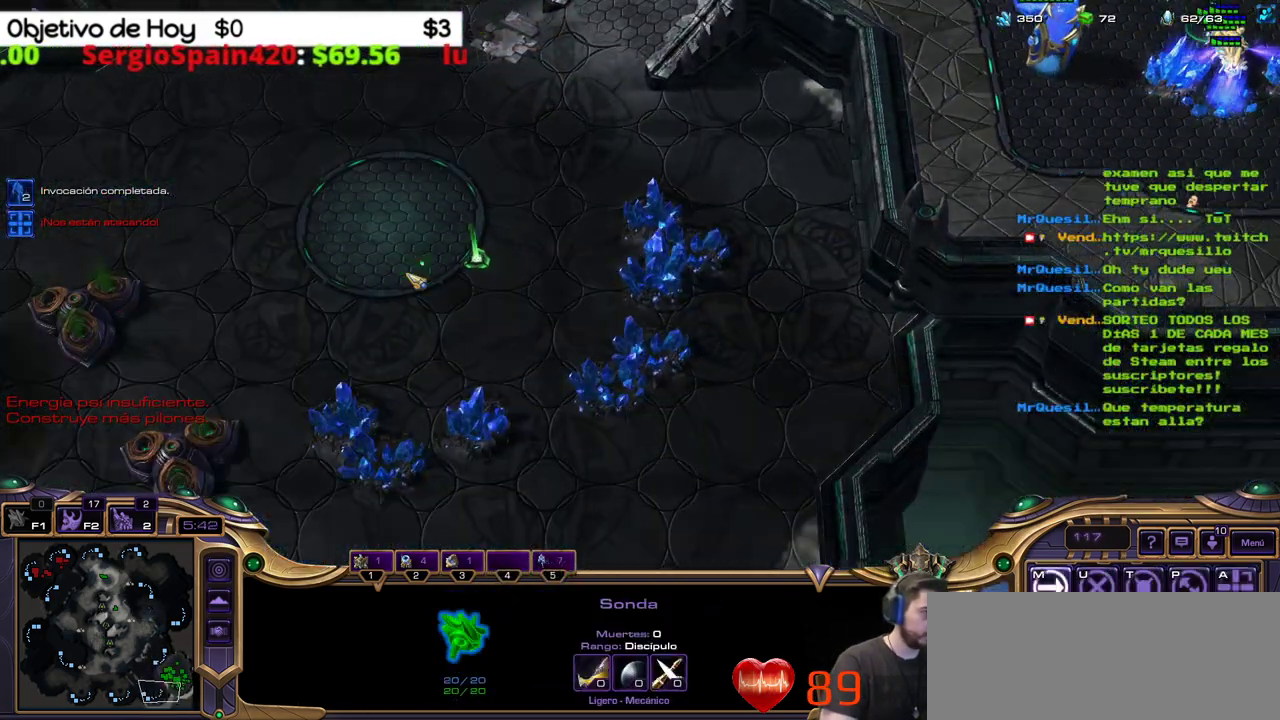
{"keys": [], "events": []}
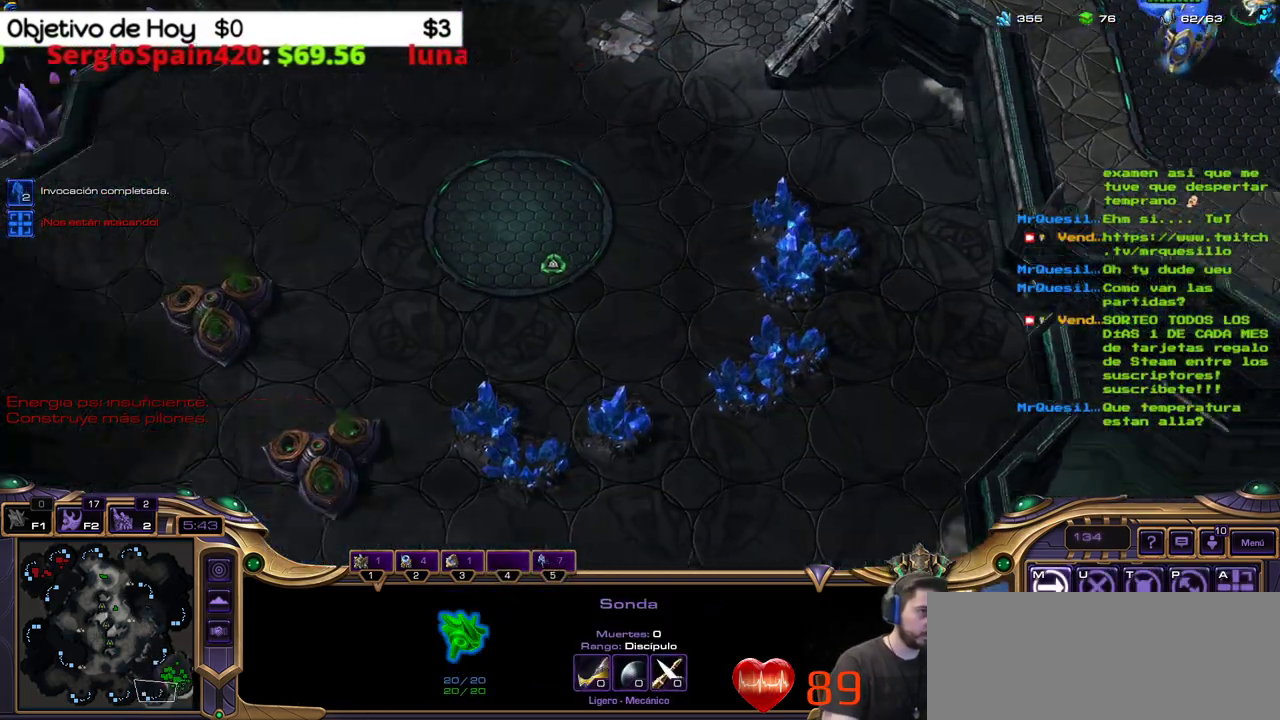
{"keys": [], "events": []}
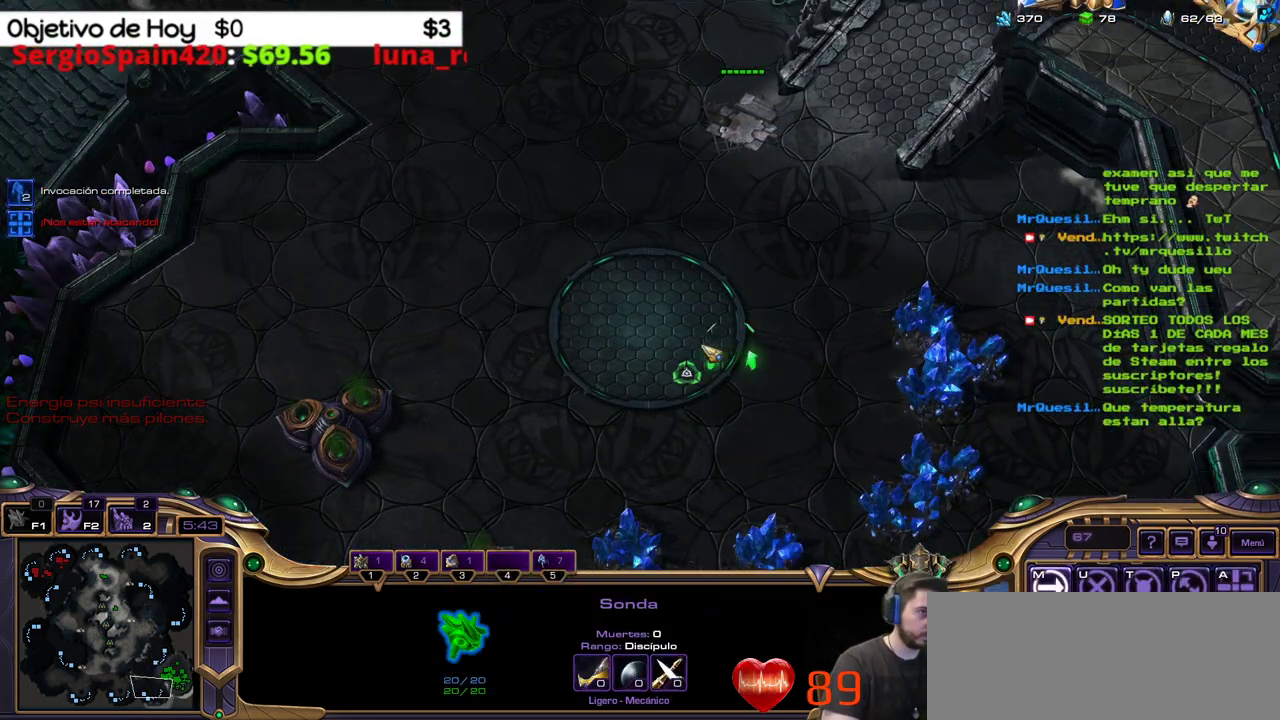
{"keys": [], "events": []}
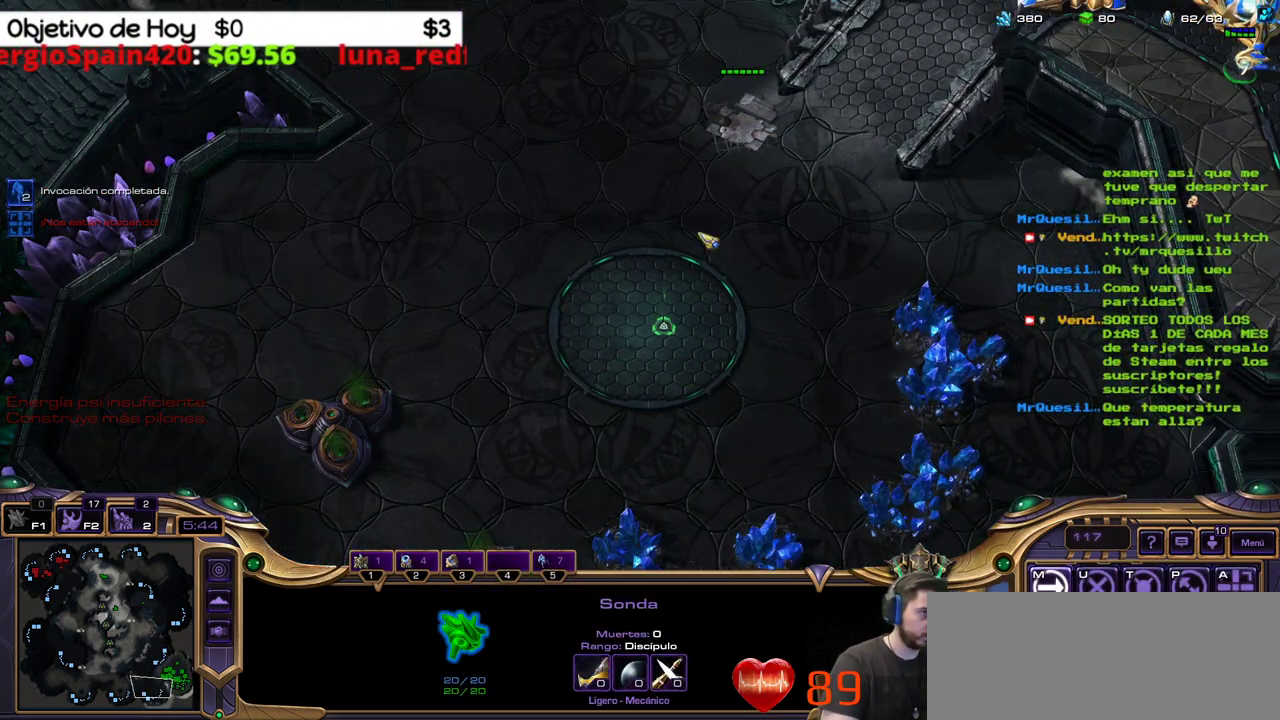
{"keys": [], "events": []}
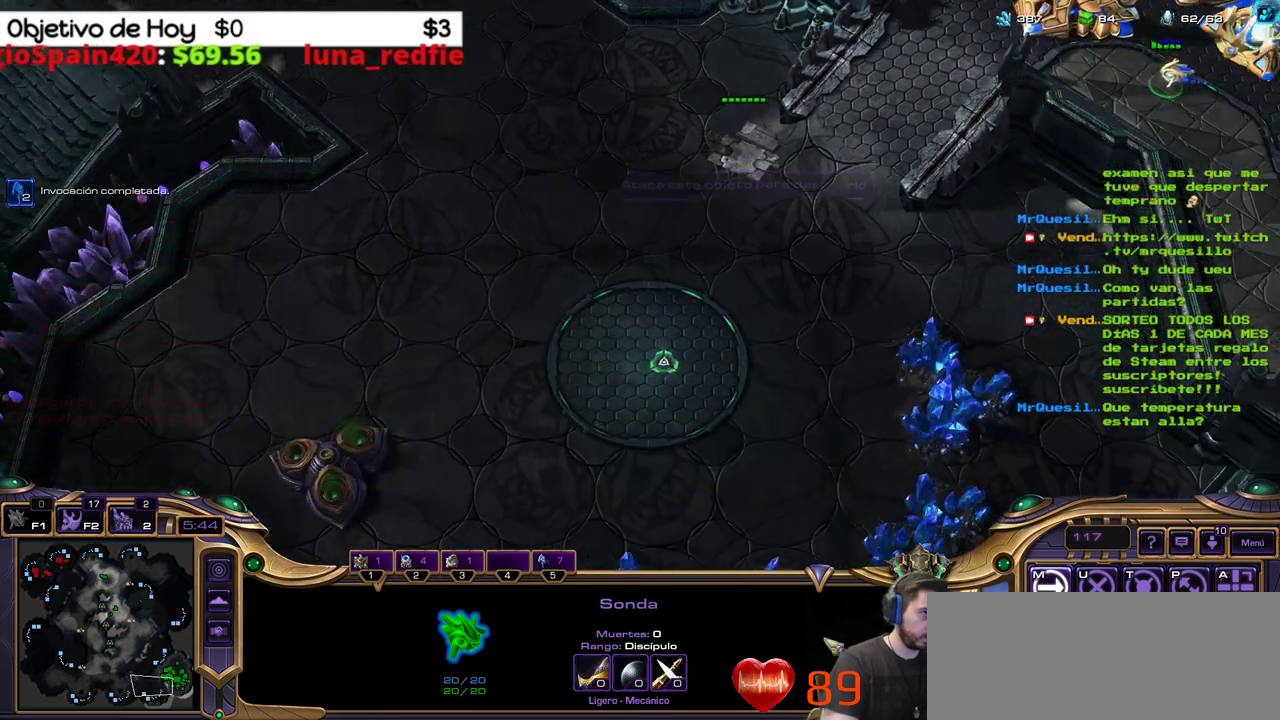
{"keys": [], "events": []}
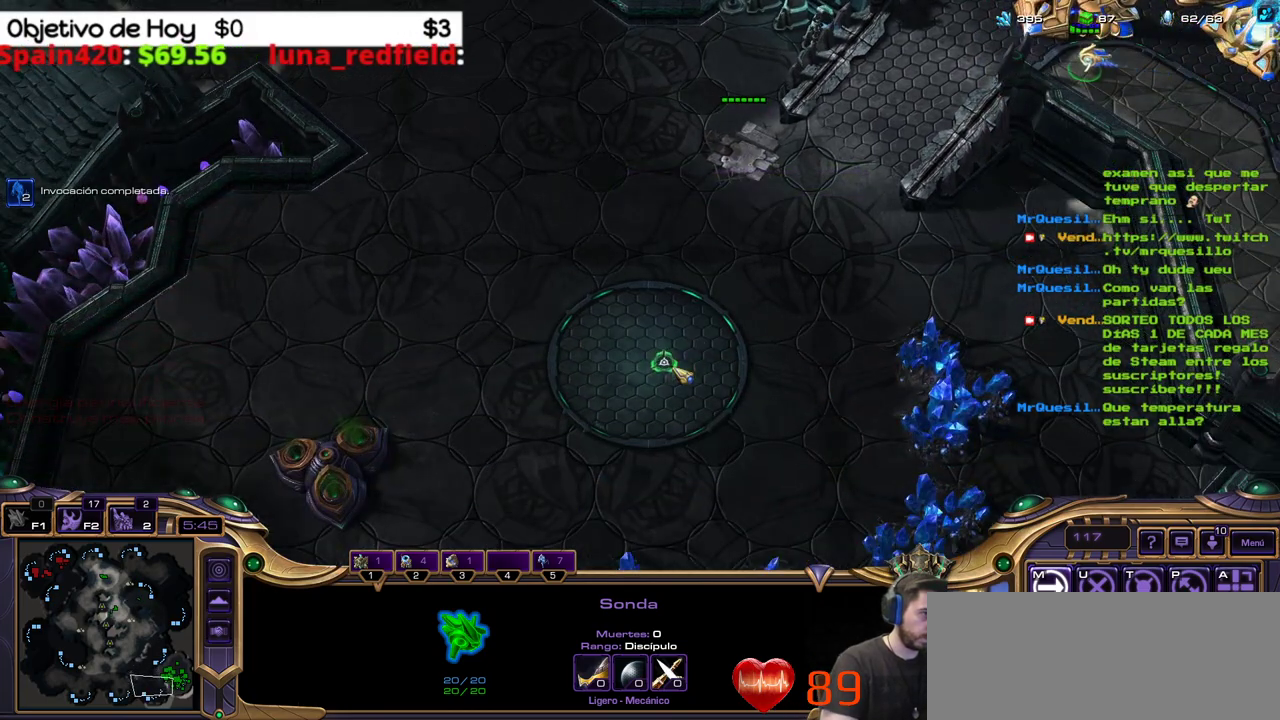
{"keys": ["shift_l"], "events": [[233, "b", "down"], [233, "shift_l", "down"], [267, "q", "down"], [333, "b", "up"], [450, "q", "up"]]}
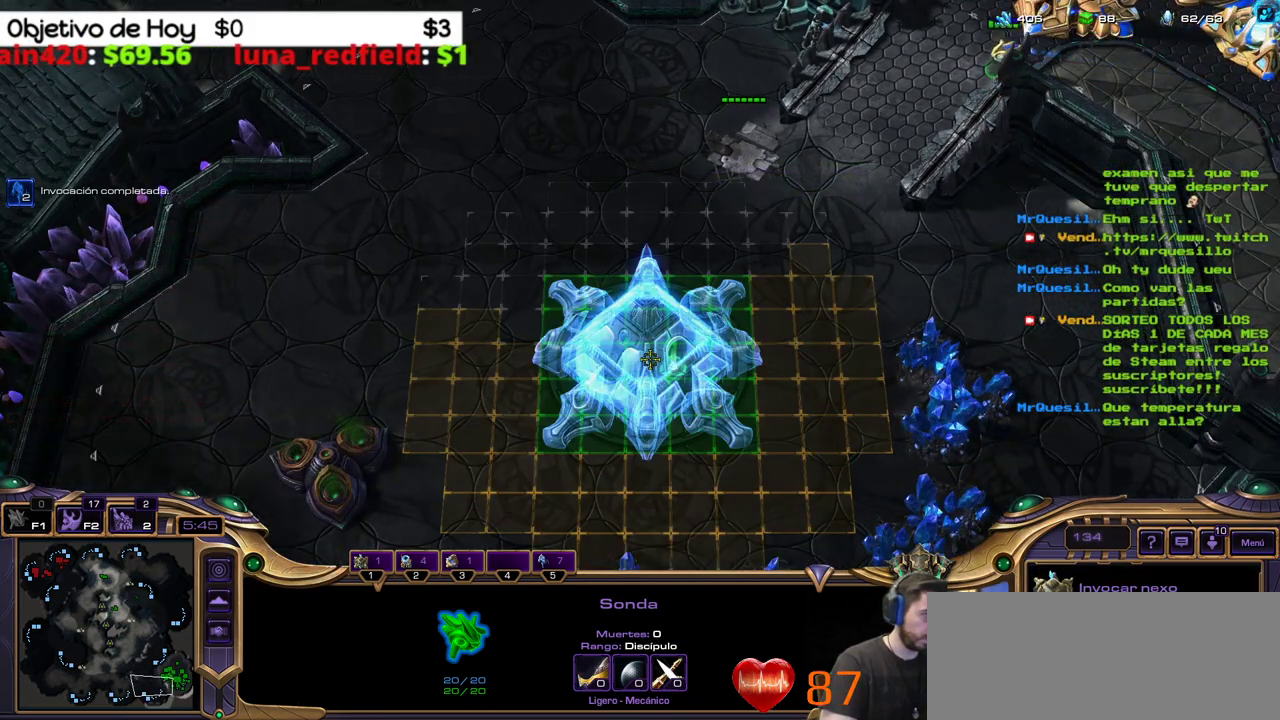
{"keys": ["shift_l"], "events": []}
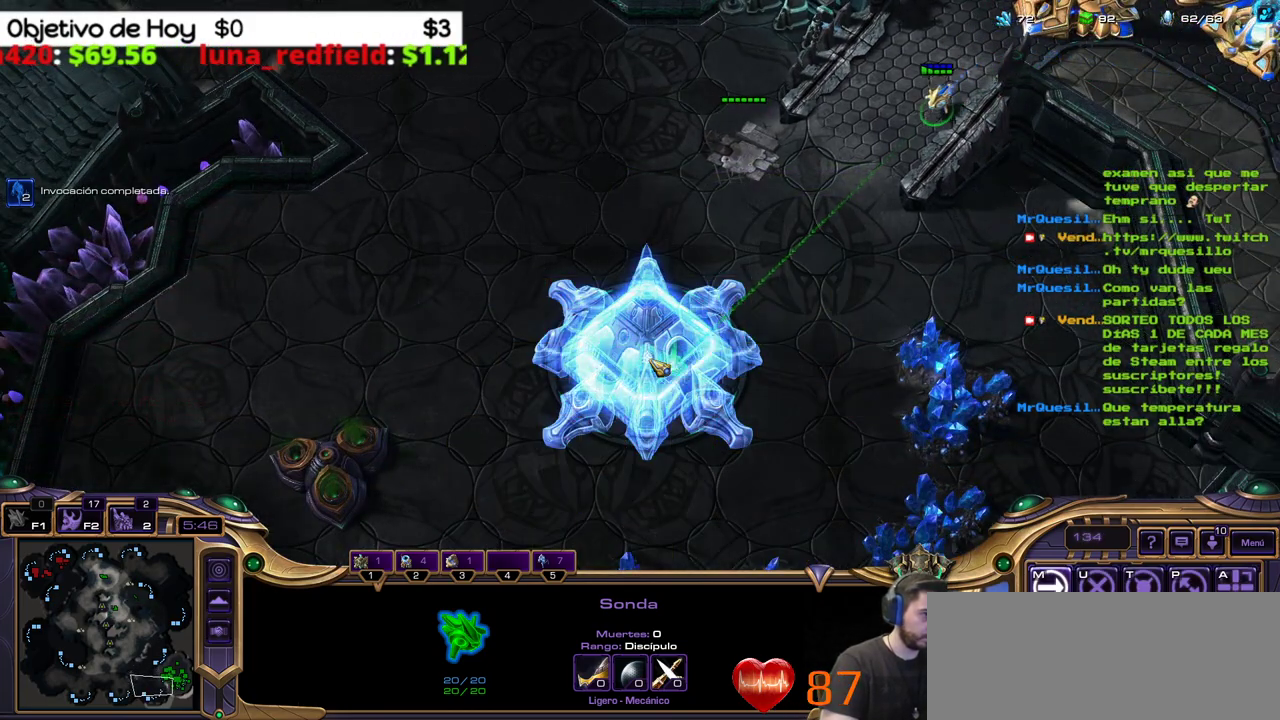
{"keys": ["shift_l"], "events": []}
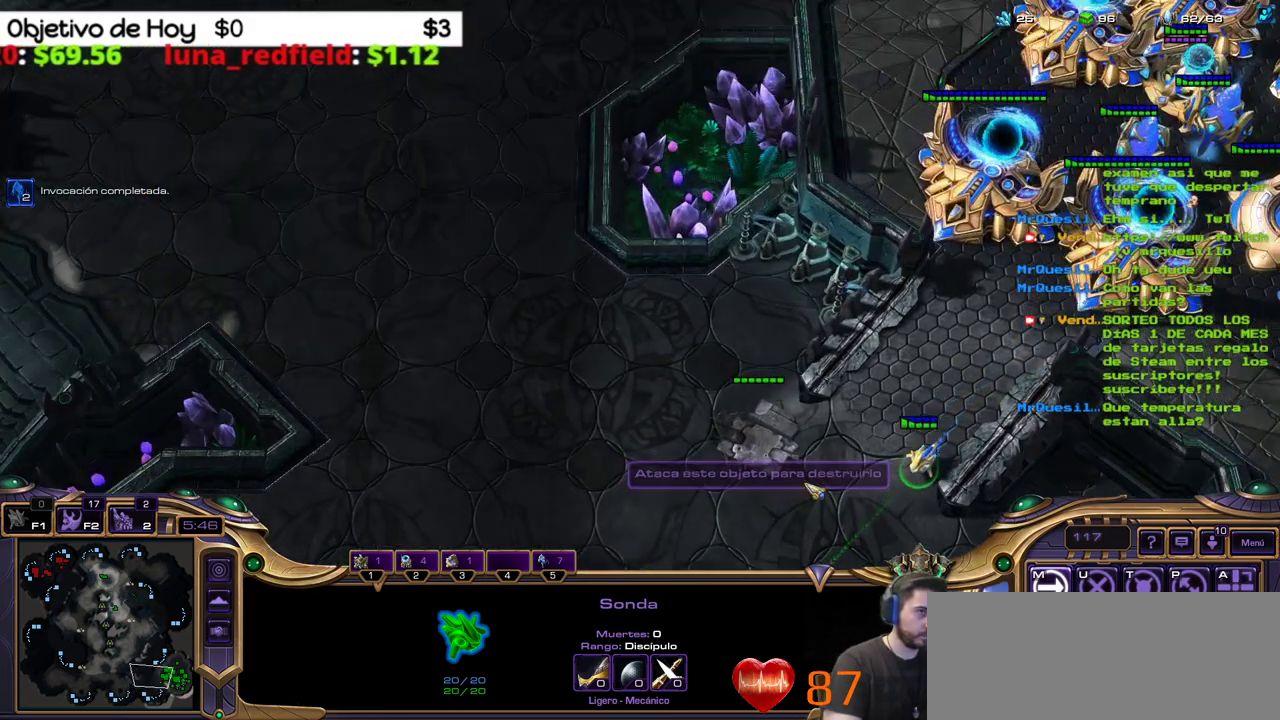
{"keys": ["shift_l"], "events": []}
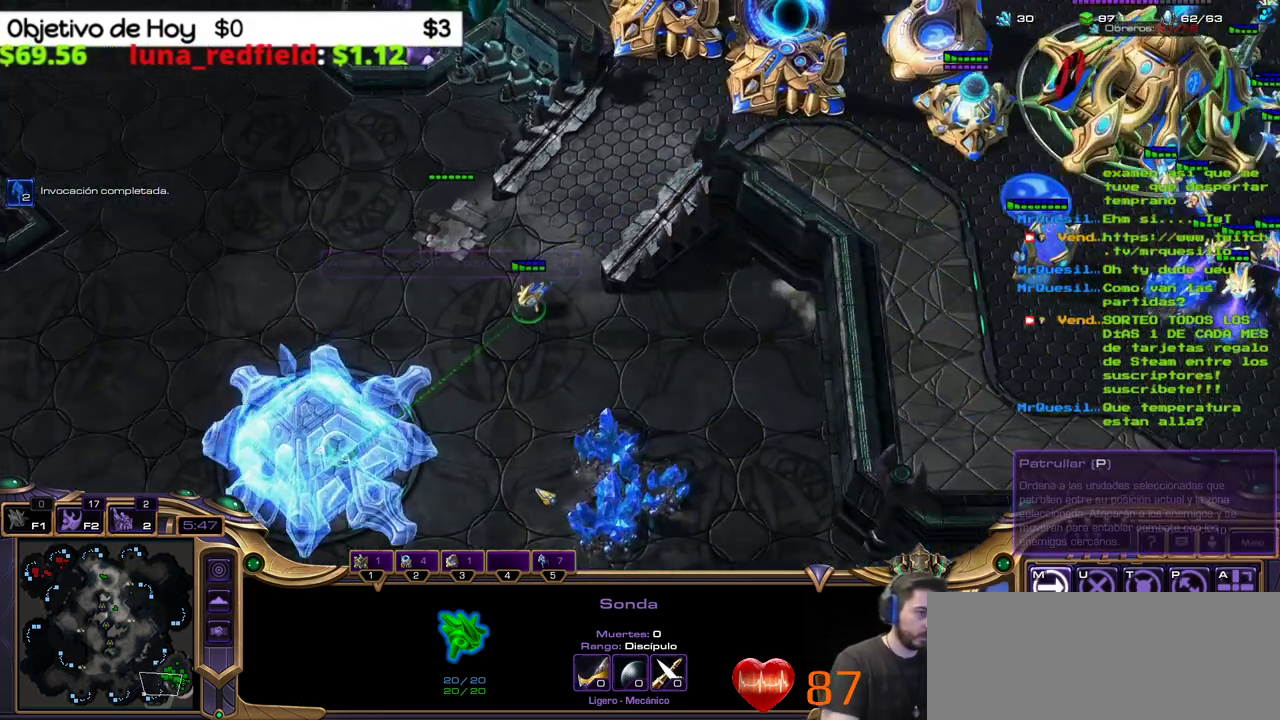
{"keys": ["shift_l"], "events": []}
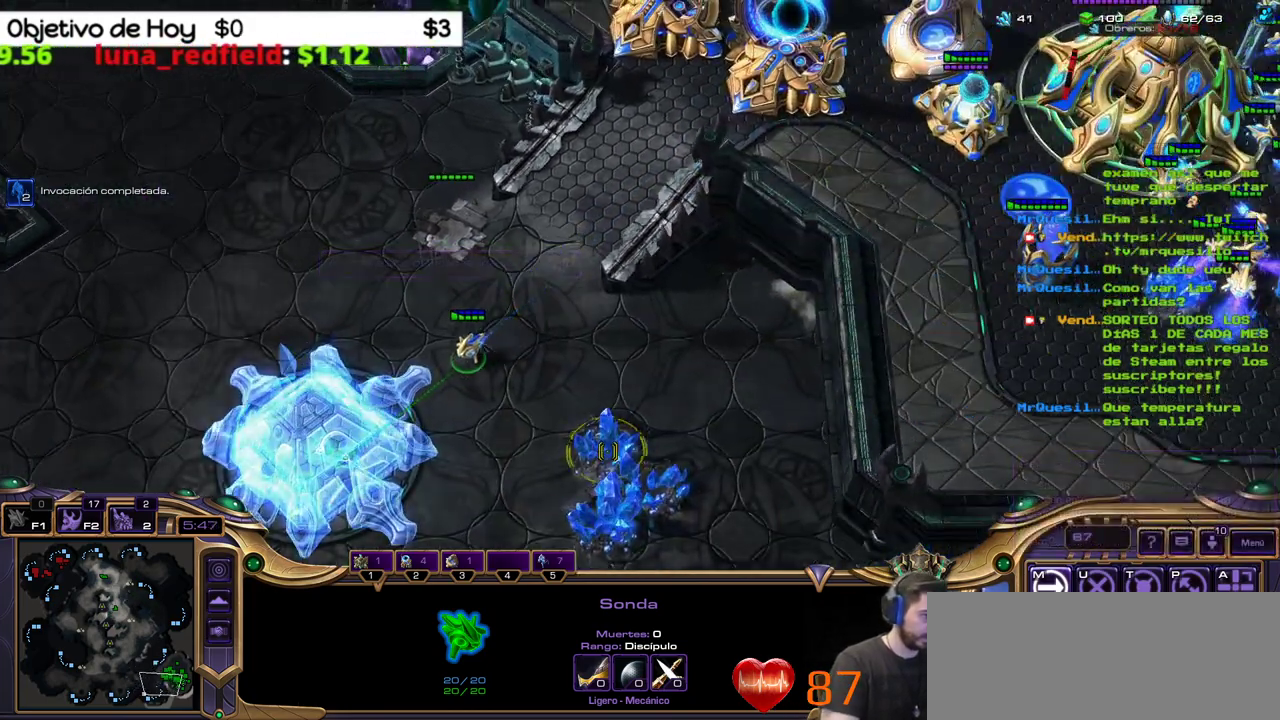
{"keys": [], "events": [[67, "shift_l", "up"], [167, "1", "down"], [350, "1", "up"]]}
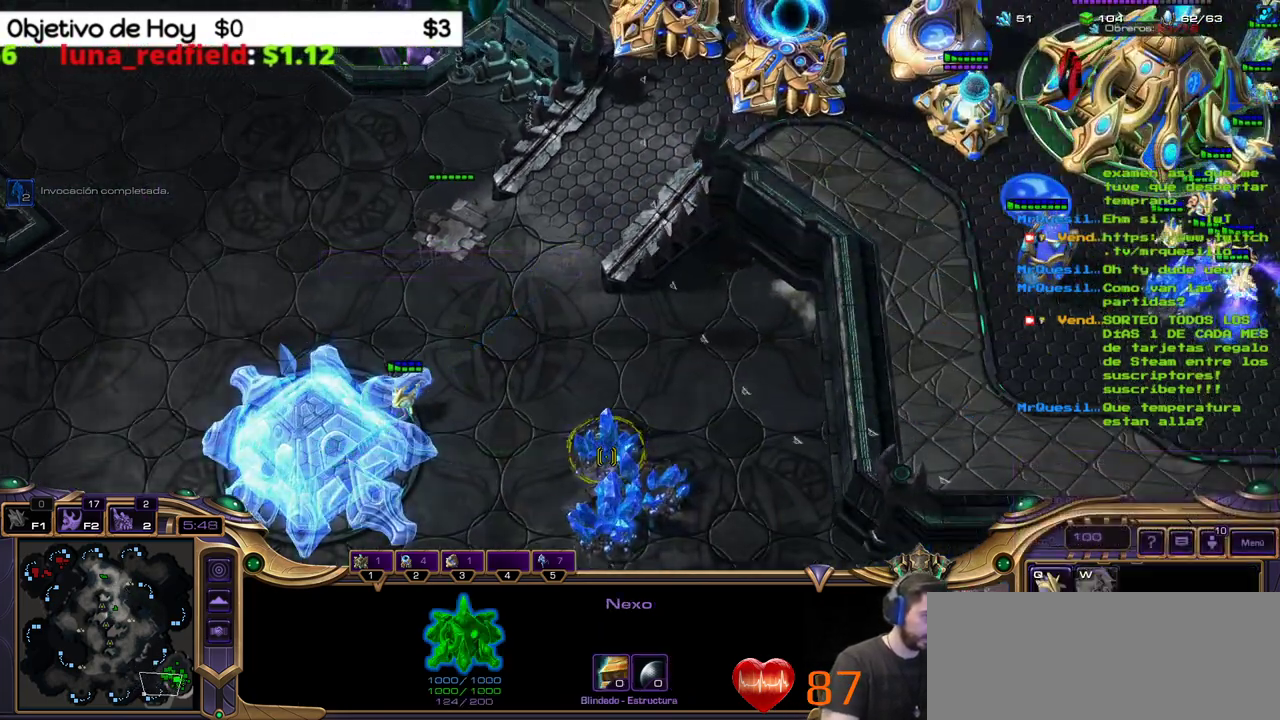
{"keys": [], "events": []}
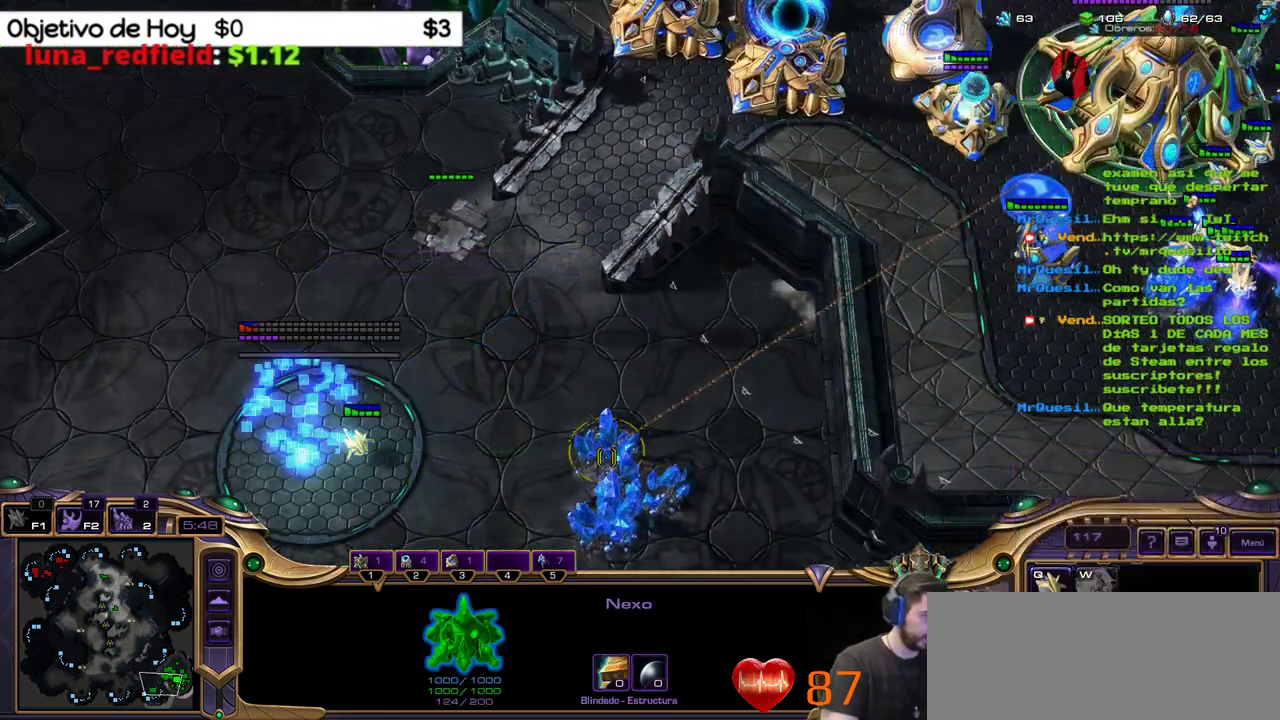
{"keys": [], "events": [[50, "q", "down"], [150, "q", "up"], [200, "q", "down"], [283, "q", "up"], [333, "q", "down"], [433, "q", "up"]]}
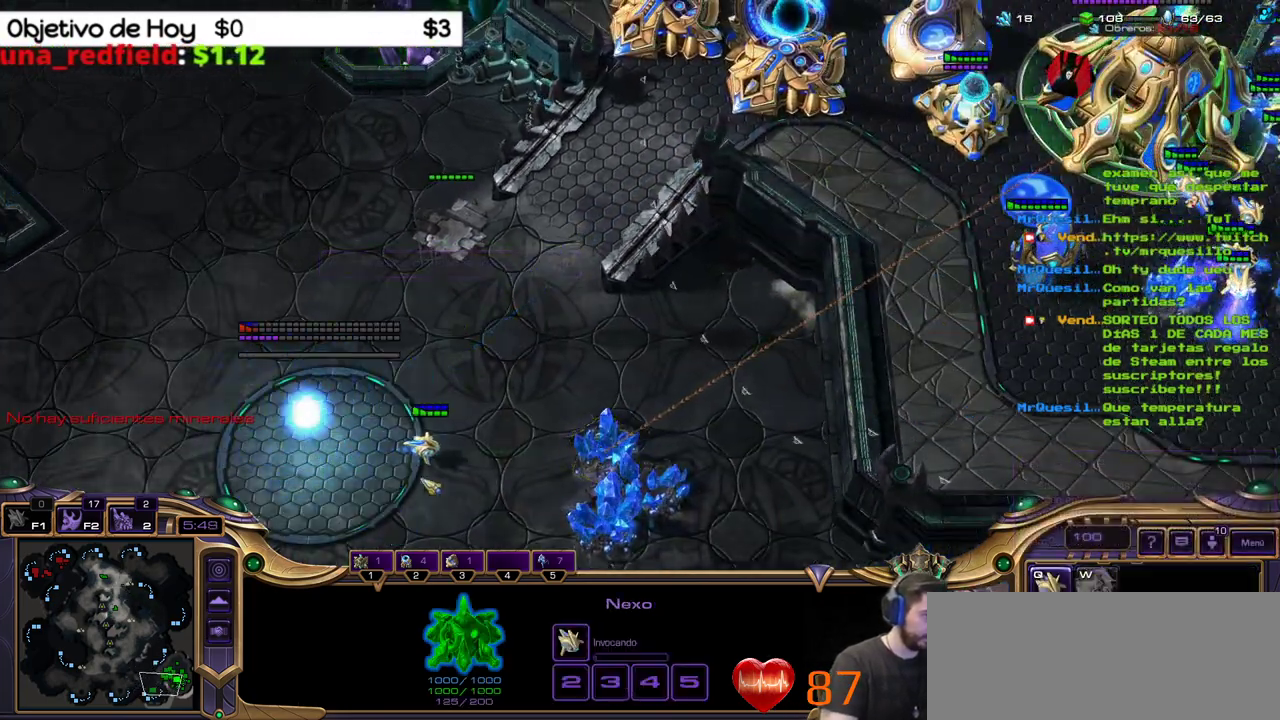
{"keys": ["shift_l"], "events": [[67, "1", "down"], [217, "1", "up"], [350, "shift_l", "down"]]}
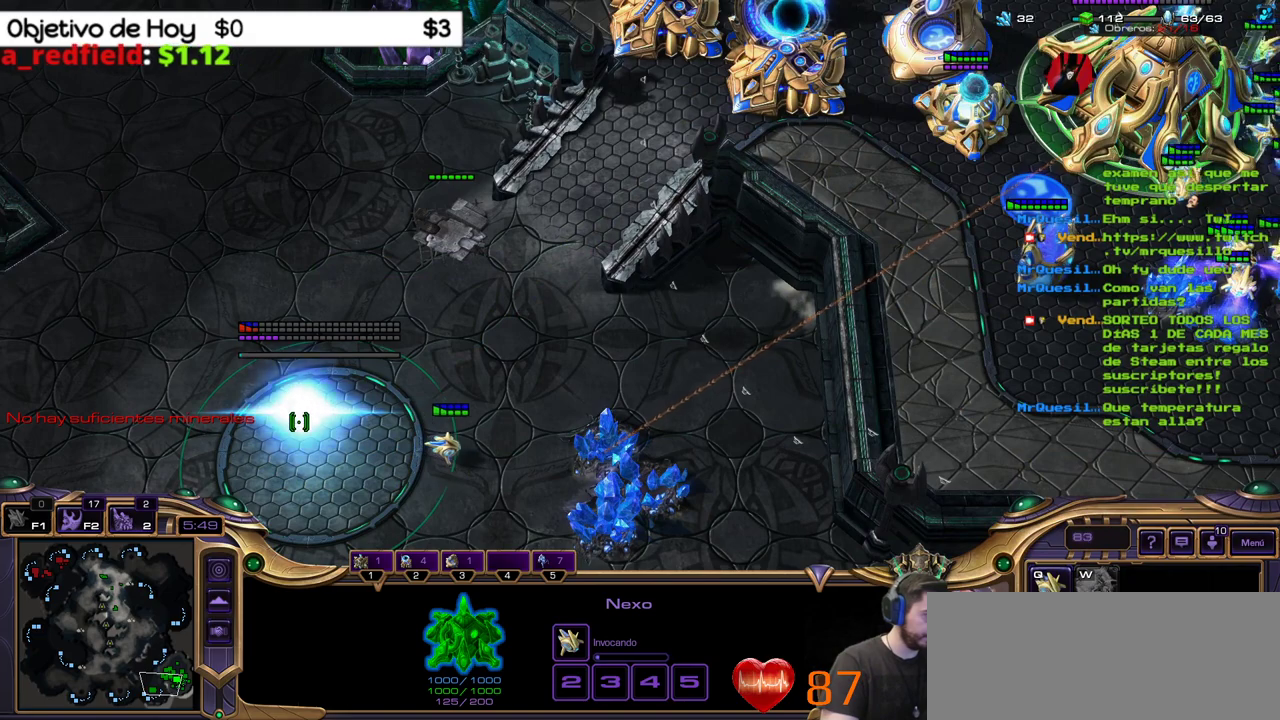
{"keys": ["ctrl_l"], "events": [[317, "shift_l", "up"], [417, "ctrl_l", "down"]]}